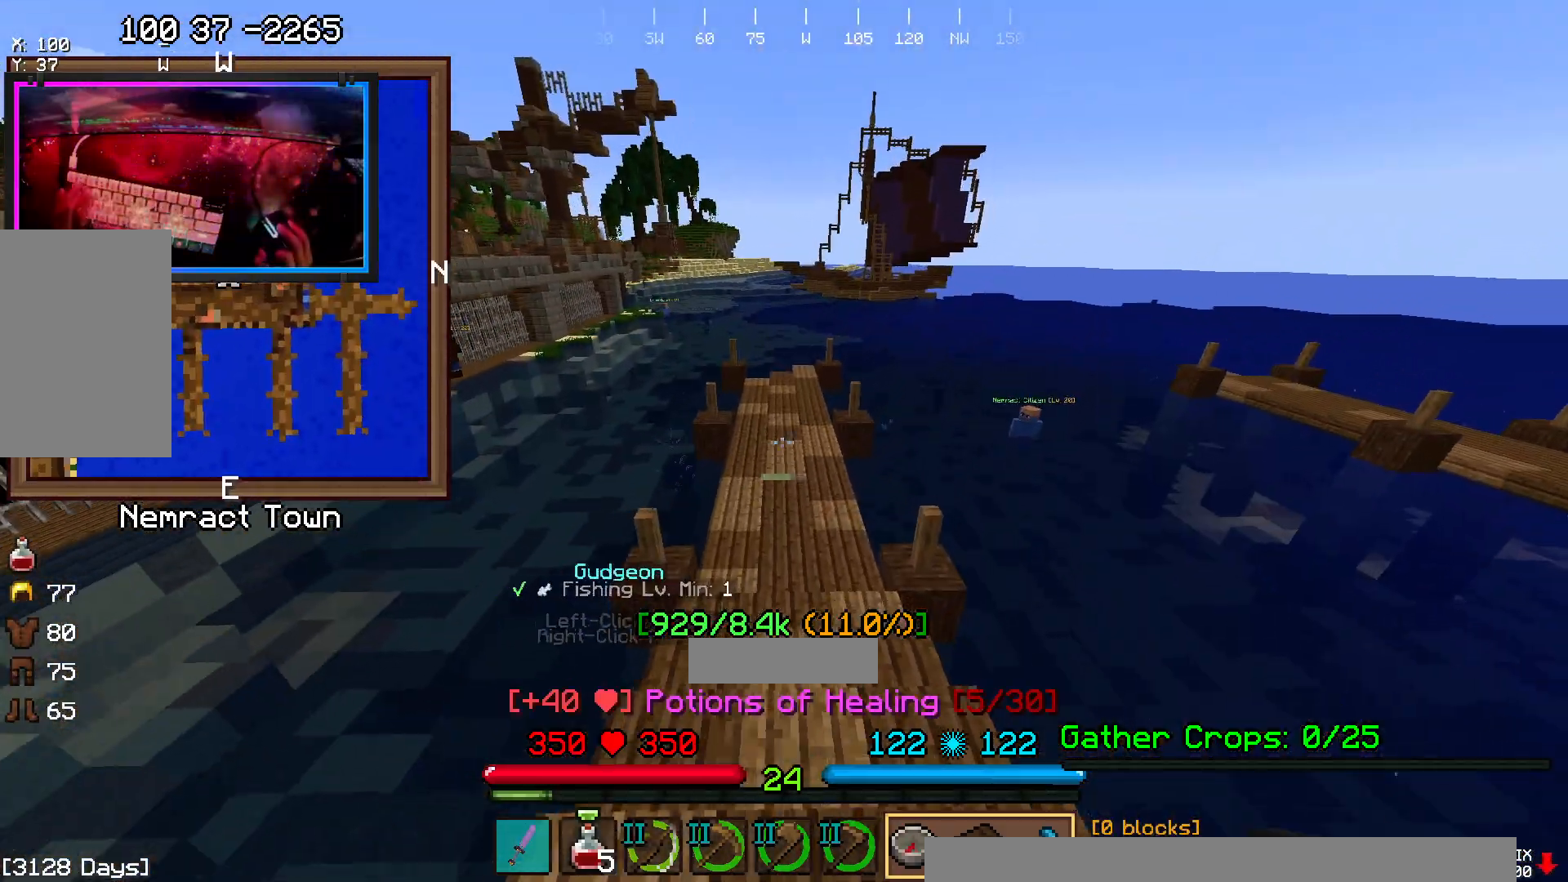
Gameplay with keyboard and mouse; each line is a JSON object with the keys and mouse buttons held at the frame after it. "events" lists presses ("down") and releases ("up") of "a", "d", "s", "space", "w", "mouse_left" and "mouse_right" between this image and that frame as [ms after this image, input, new state], when the widget could be followed in between. "mouse_left", "mouse_right" = the "left", "right" buttons of the "mouse" list. No other keys are recorded. Fast repeated clicks can show as one long hold. Mouse movement is not recorded.
{"keys": ["w"], "mouse": [], "events": [[150, "space", "up"]]}
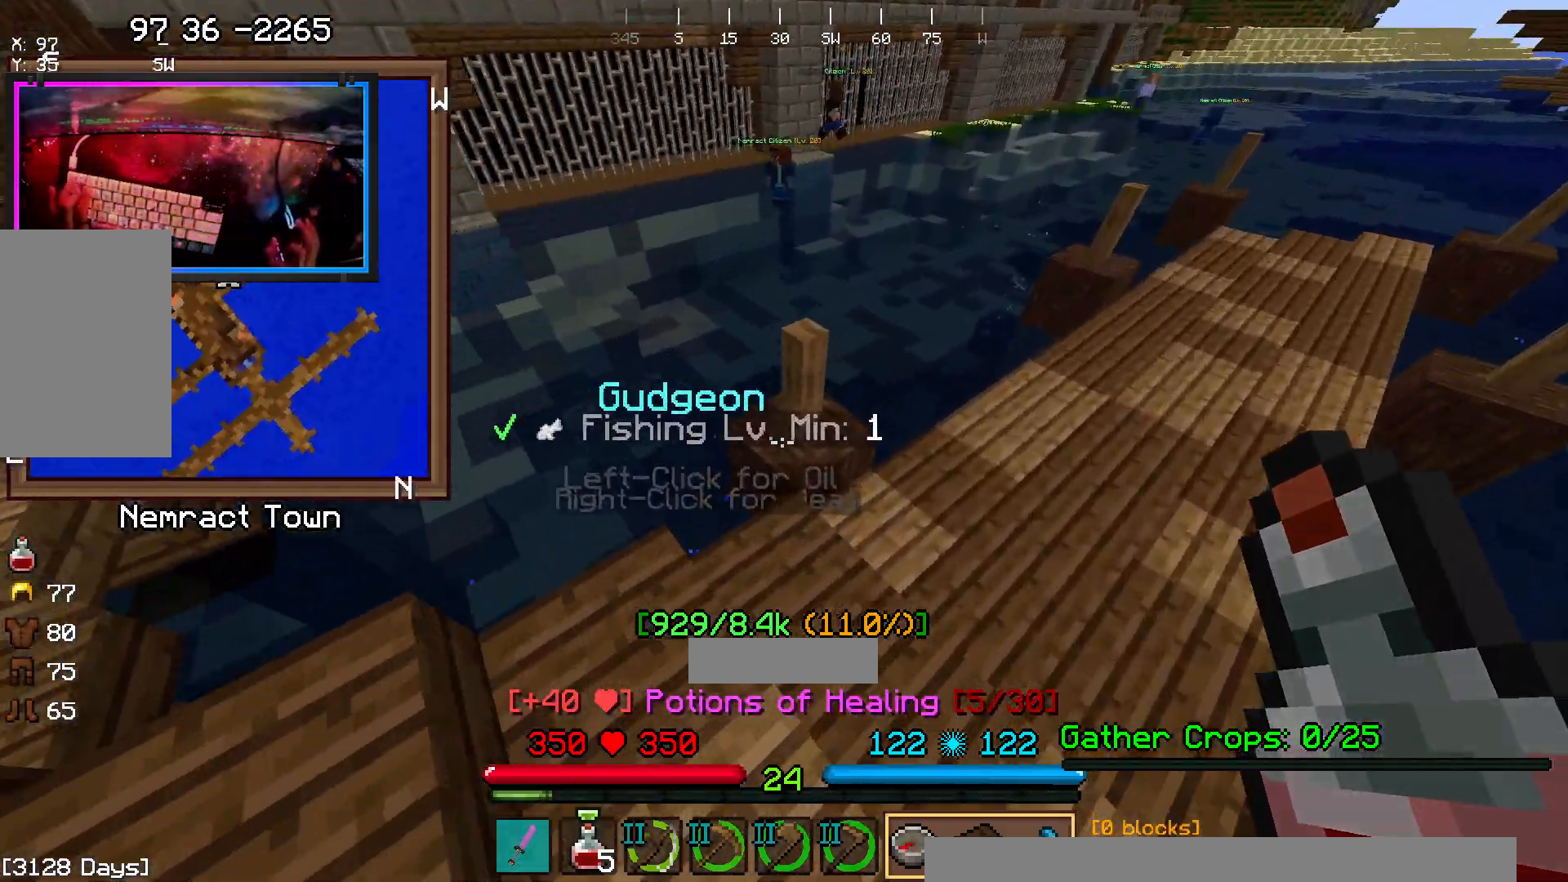
{"keys": [], "mouse": []}
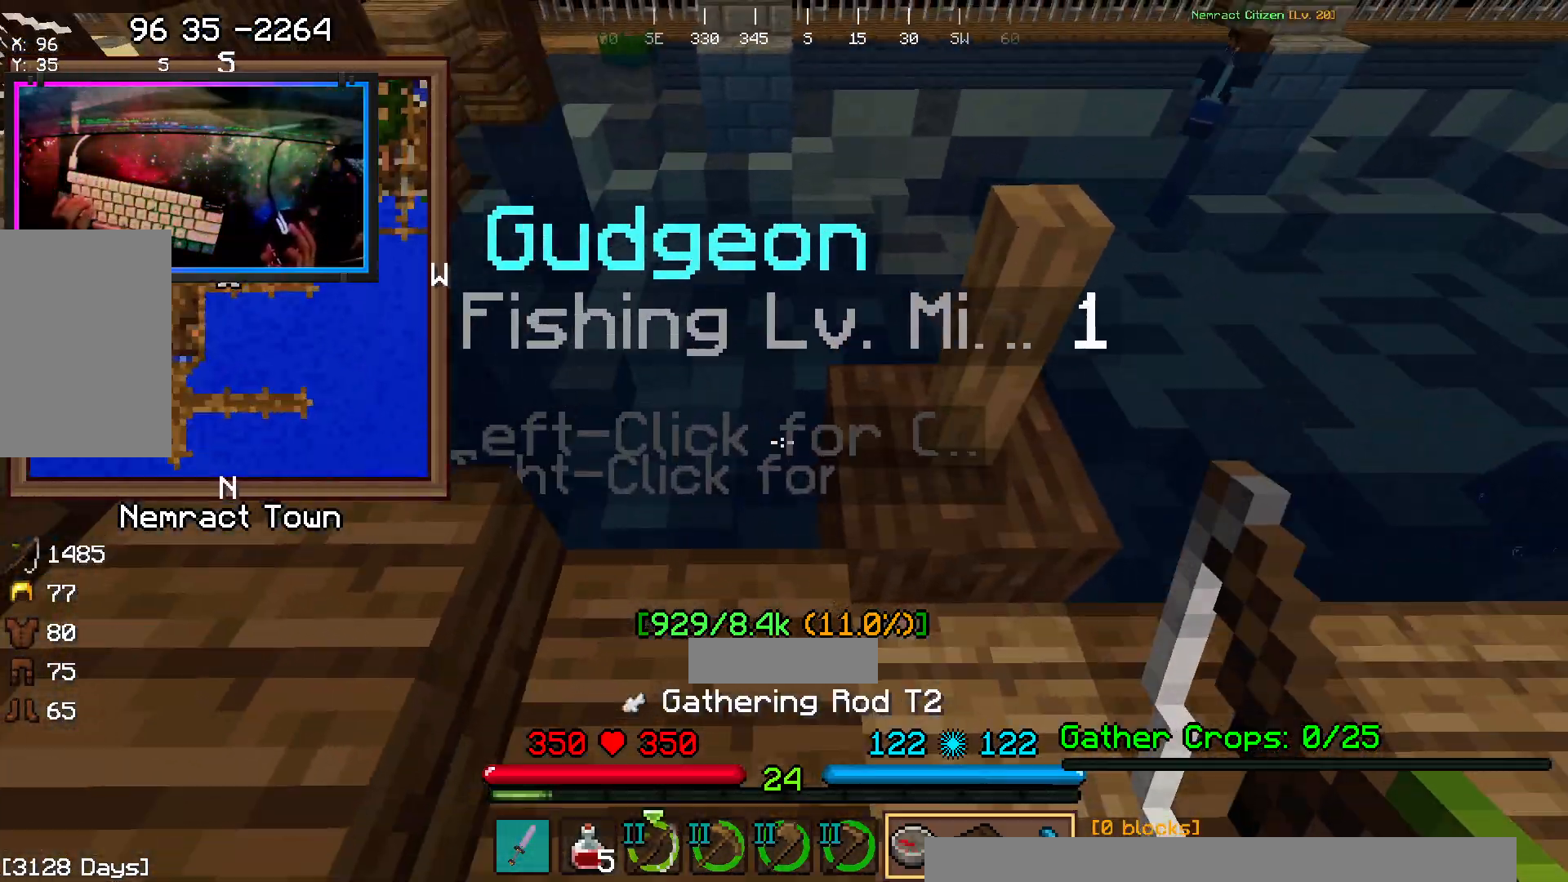
{"keys": [], "mouse": [], "events": [[283, "mouse_left", "down"], [500, "mouse_left", "up"]]}
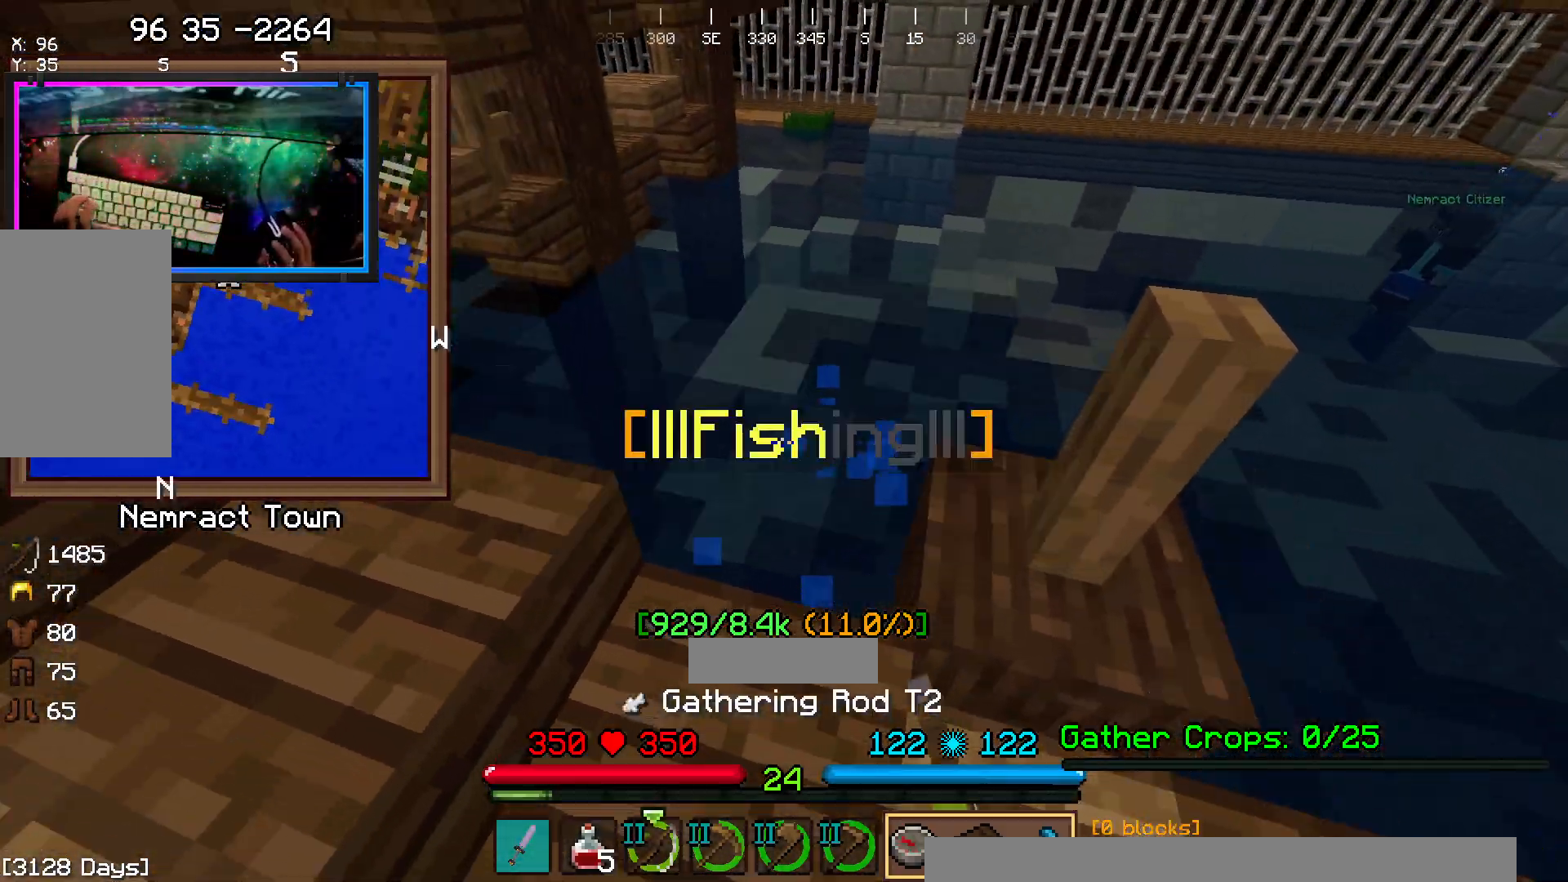
{"keys": [], "mouse": [], "events": [[50, "mouse_right", "down"], [200, "mouse_right", "up"]]}
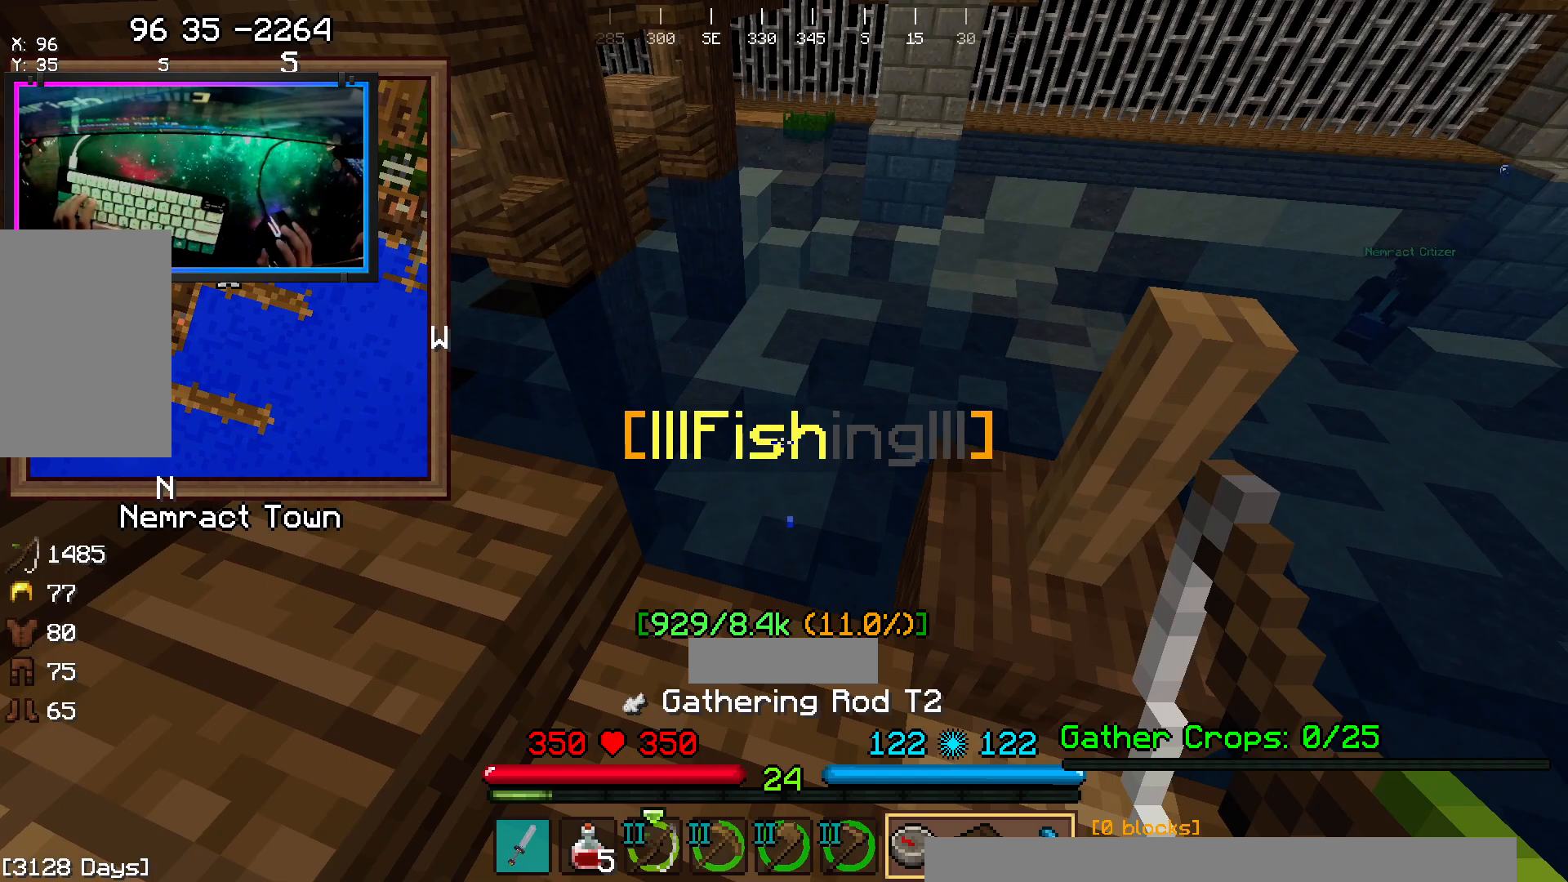
{"keys": [], "mouse": [], "events": []}
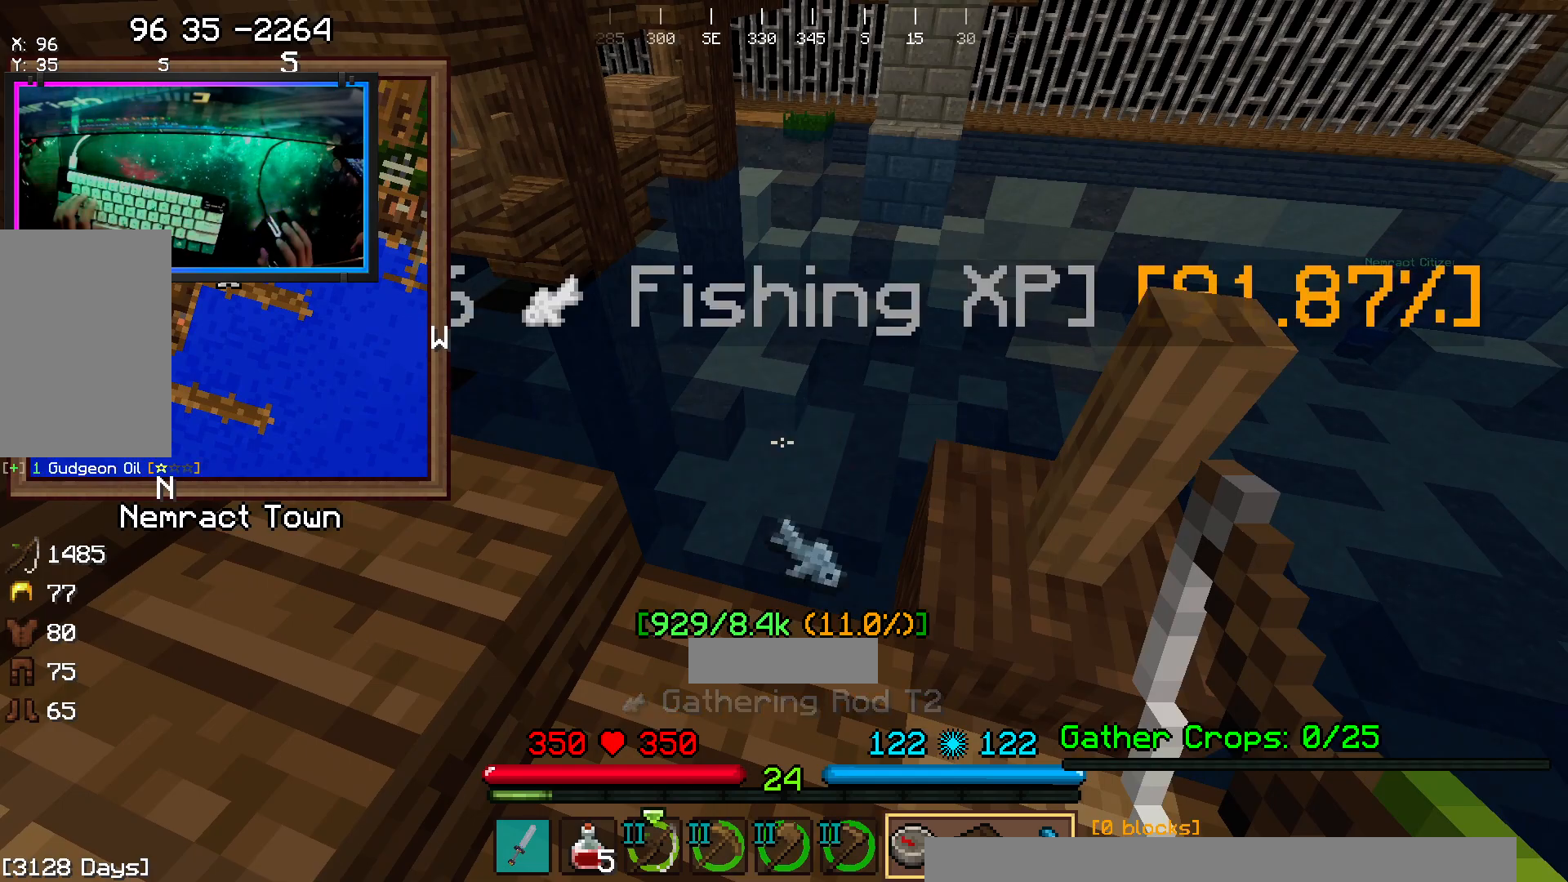
{"keys": ["d", "space", "w"], "mouse": []}
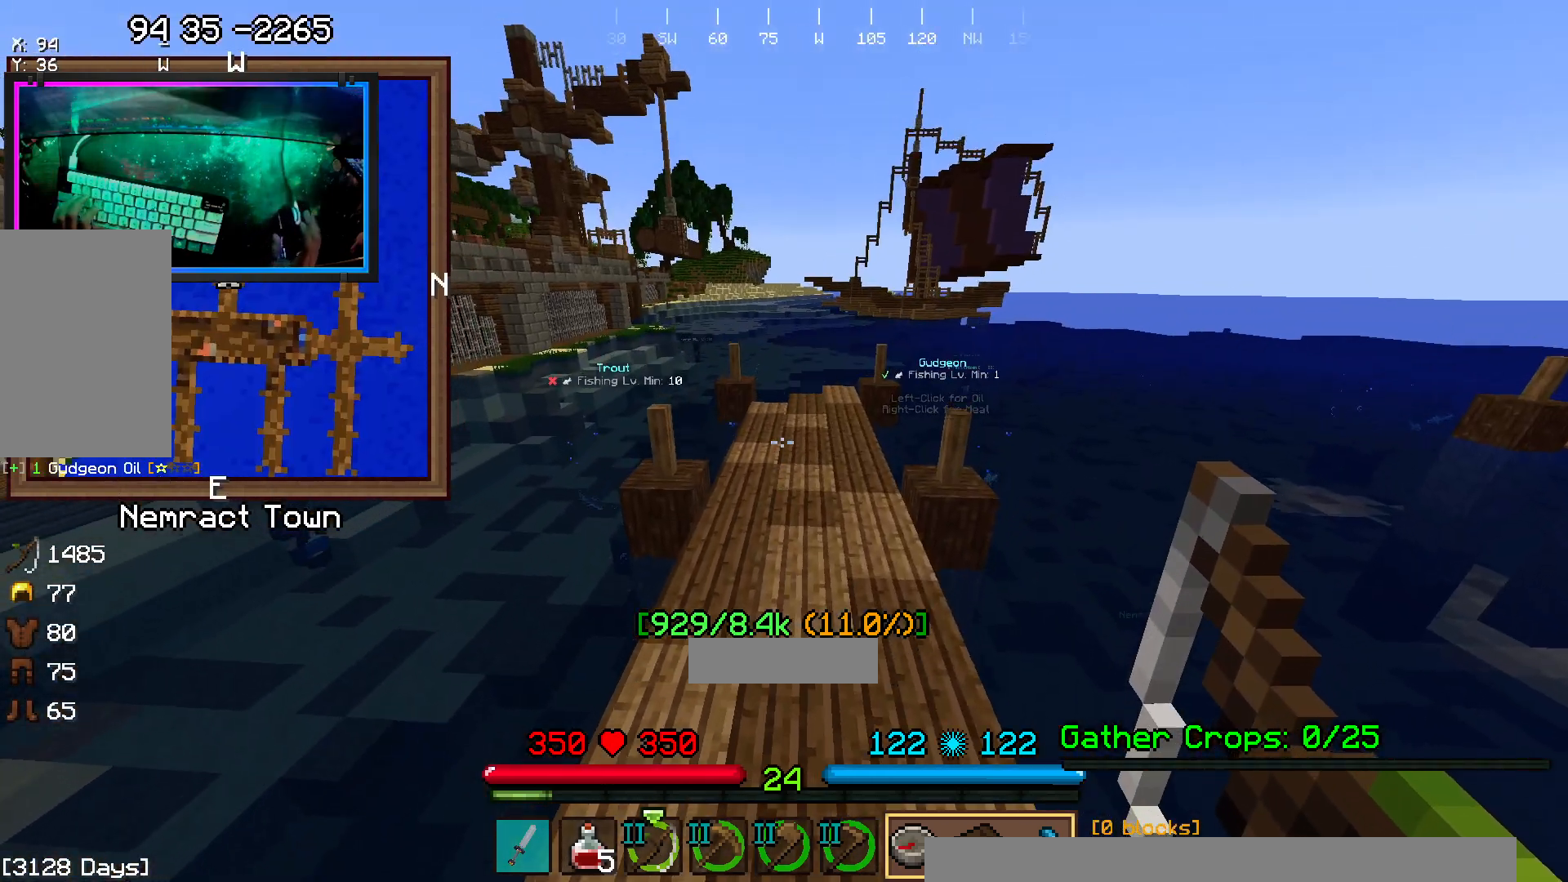
{"keys": ["space", "w"], "mouse": [], "events": [[33, "d", "up"], [133, "space", "up"], [450, "space", "down"]]}
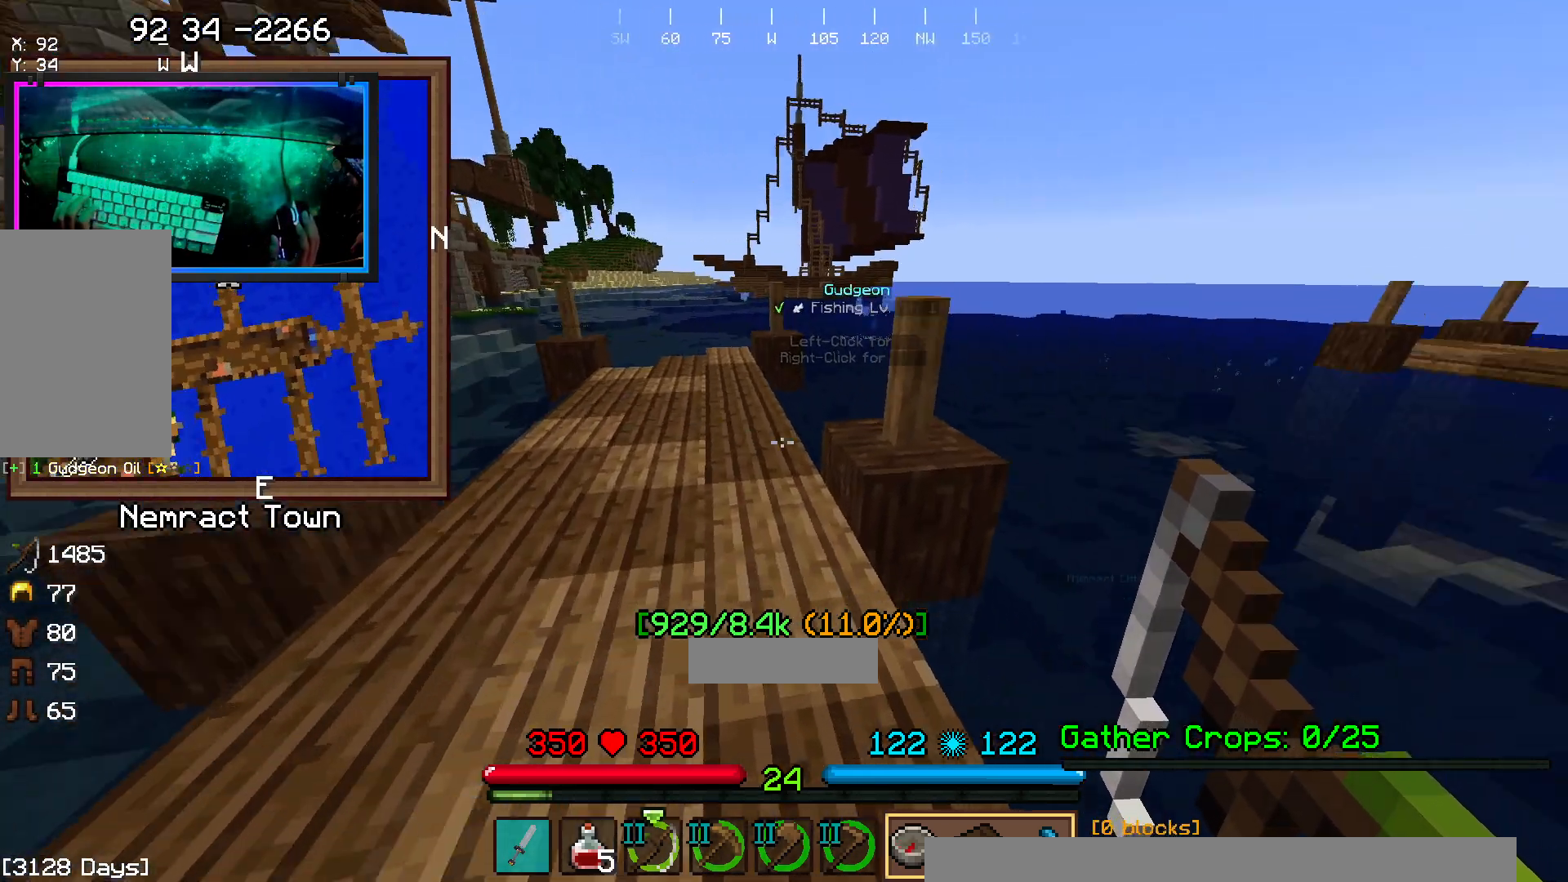
{"keys": ["a", "w"], "mouse": [], "events": [[167, "a", "down"], [250, "space", "up"]]}
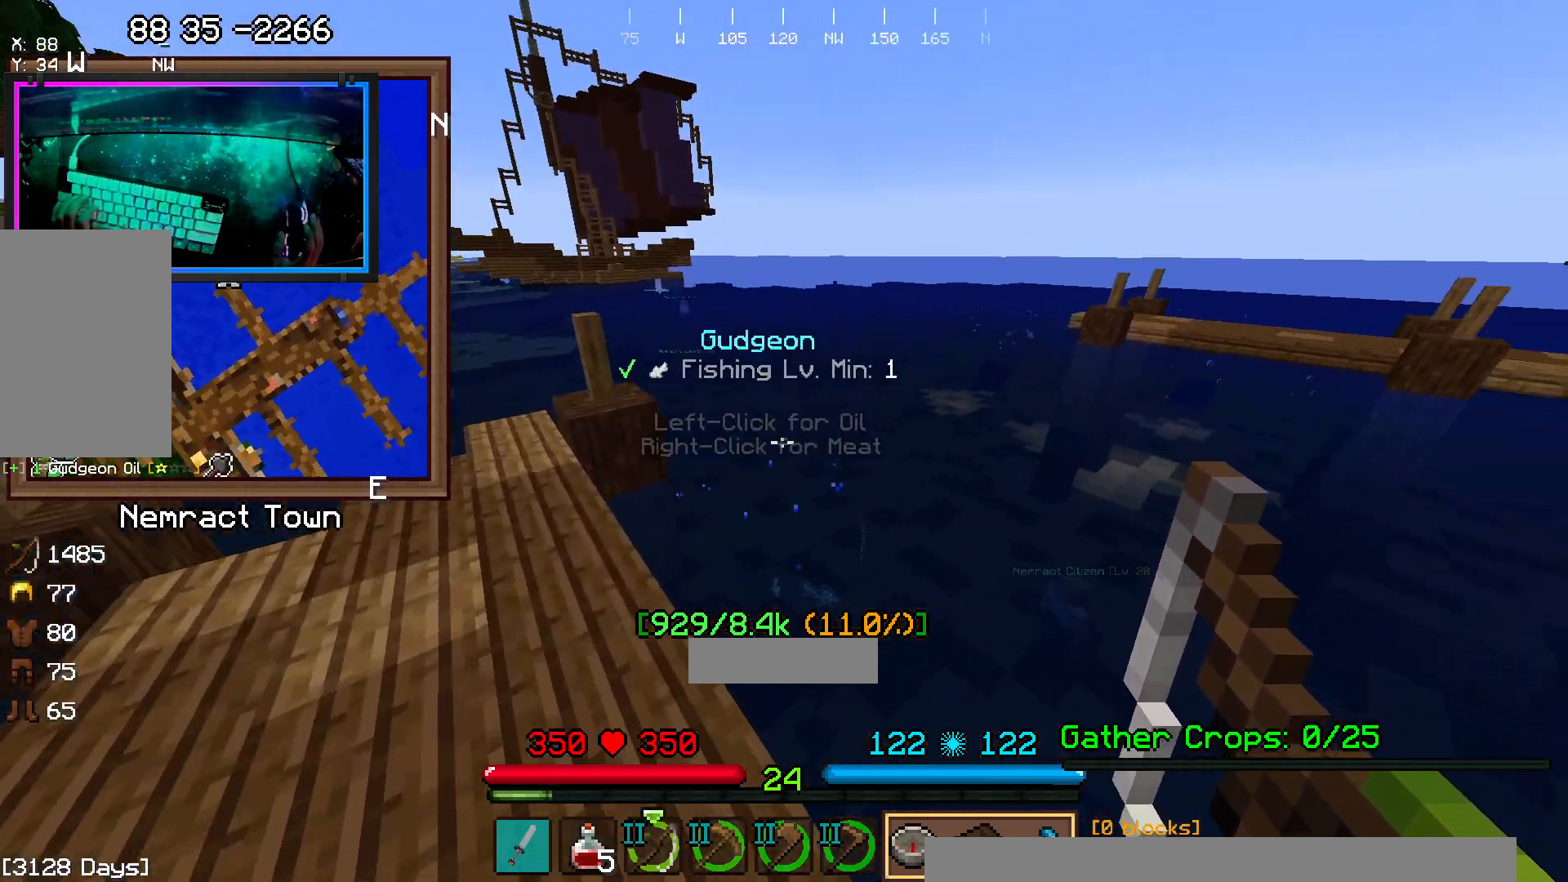
{"keys": [], "mouse": []}
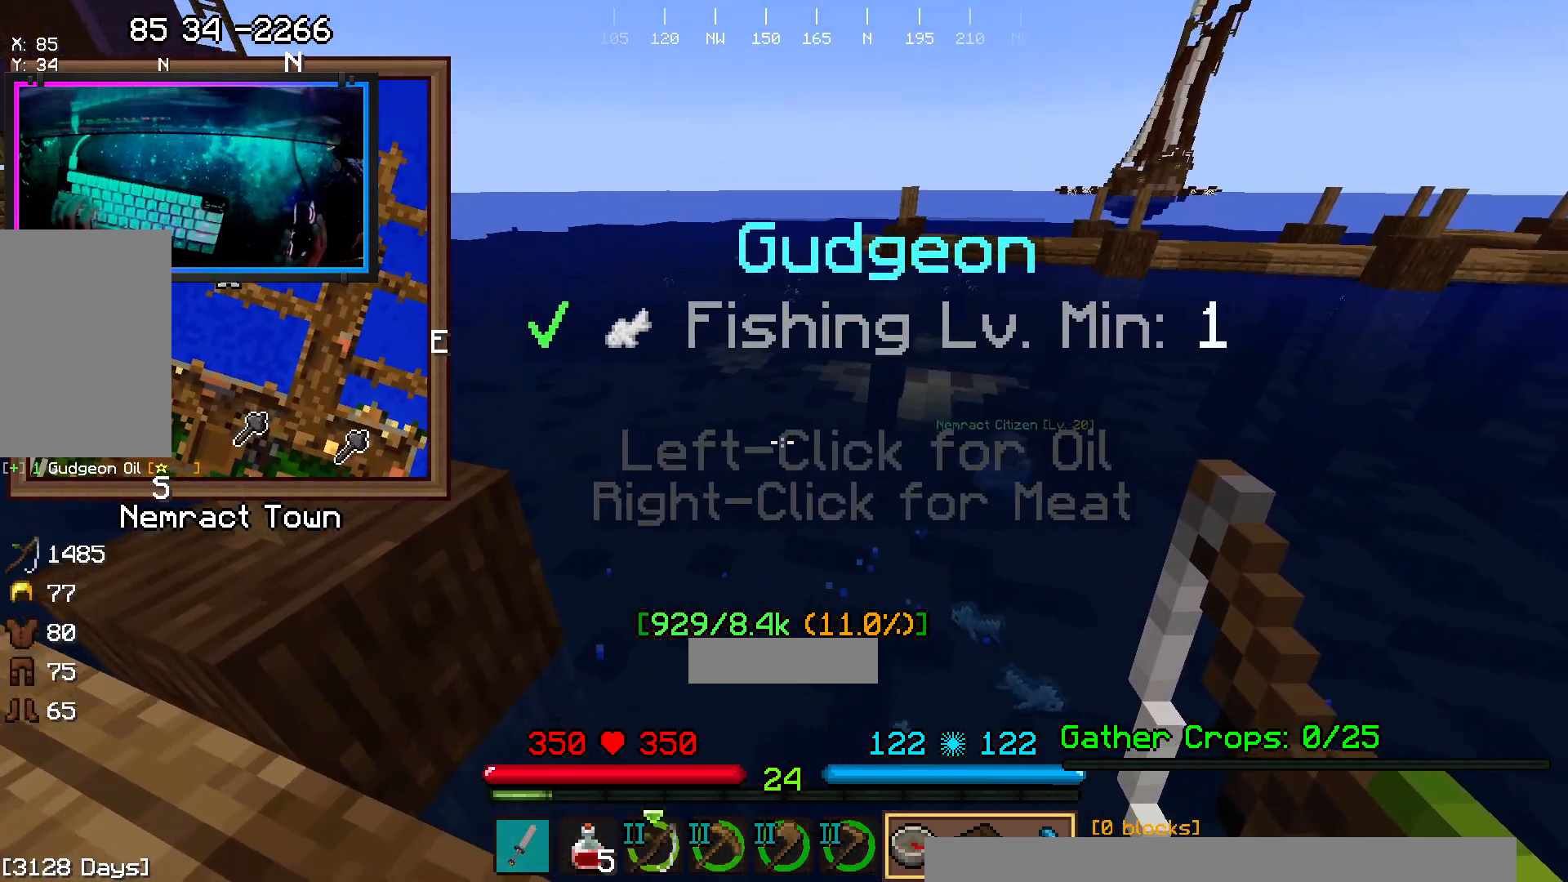
{"keys": [], "mouse": ["right"], "events": [[217, "mouse_right", "down"], [317, "mouse_right", "up"], [417, "mouse_right", "down"]]}
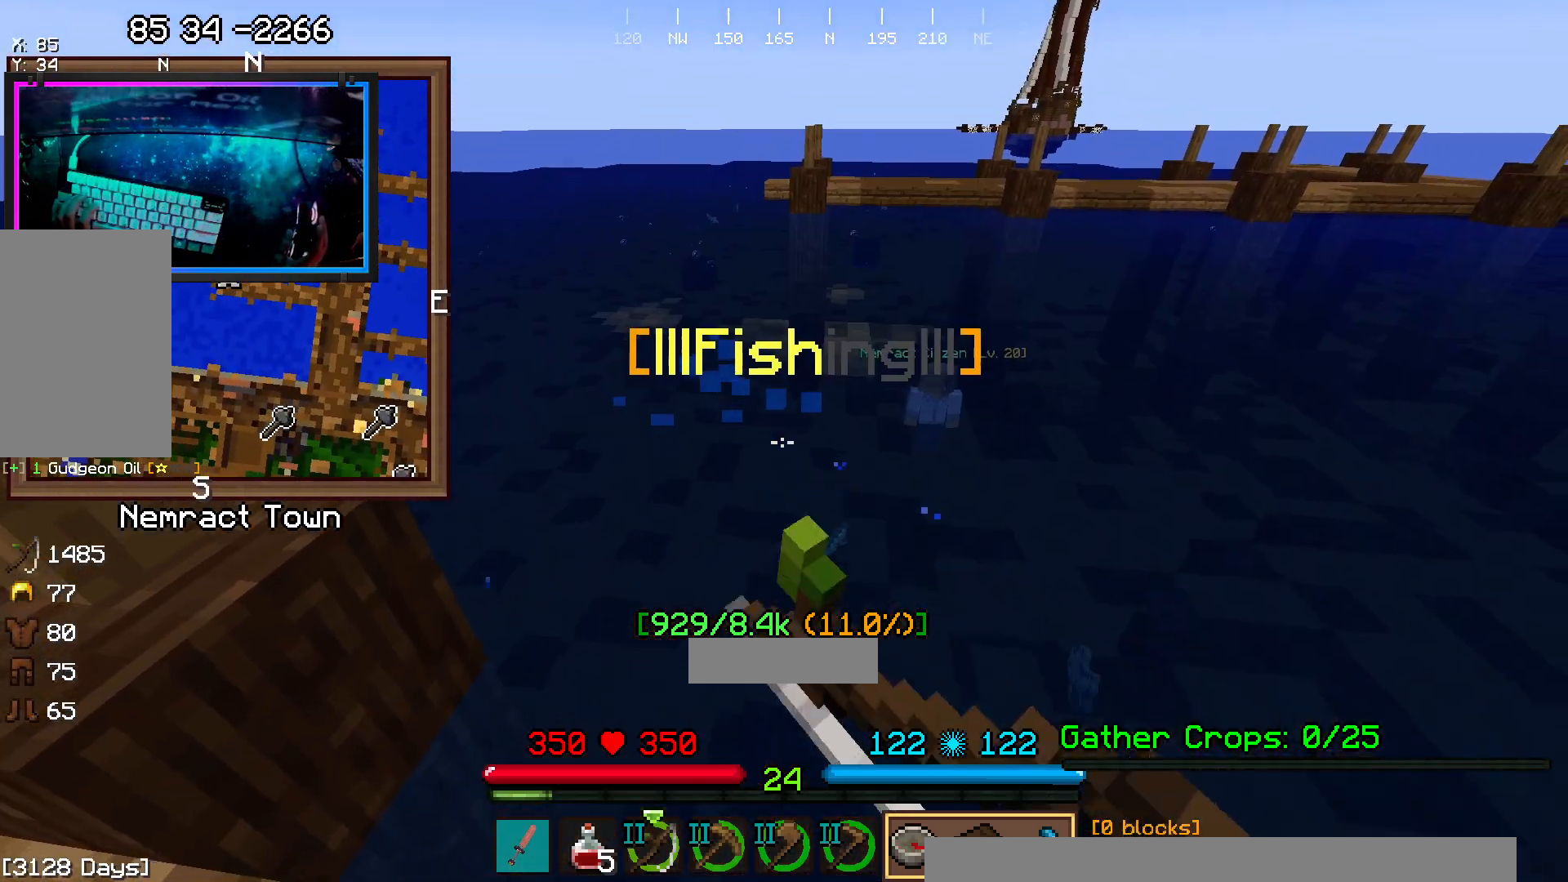
{"keys": [], "mouse": [], "events": [[83, "mouse_right", "up"]]}
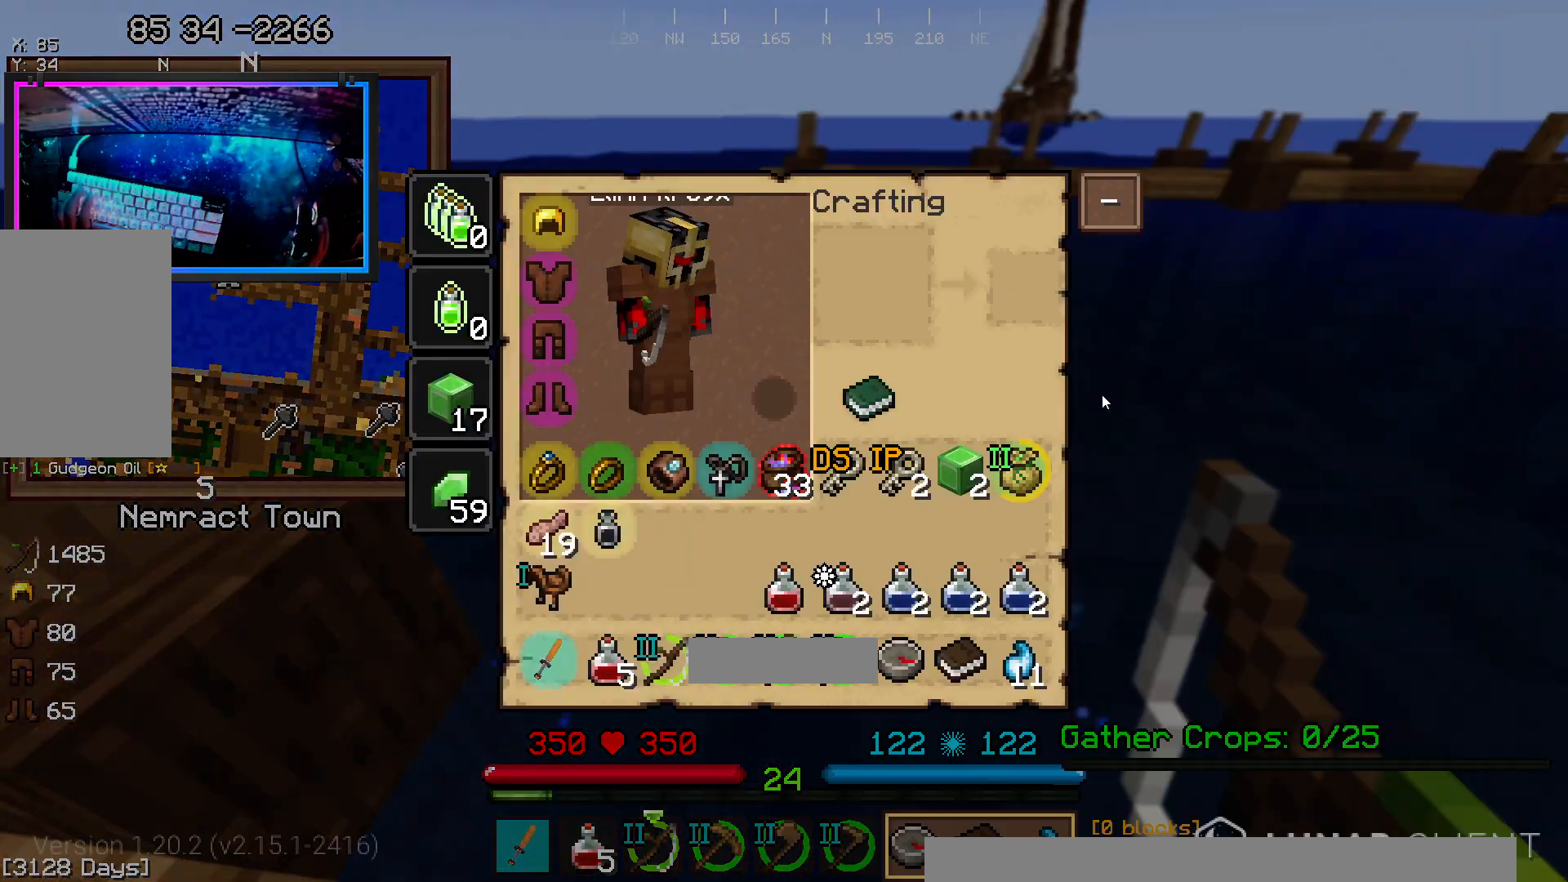
{"keys": [], "mouse": [], "events": []}
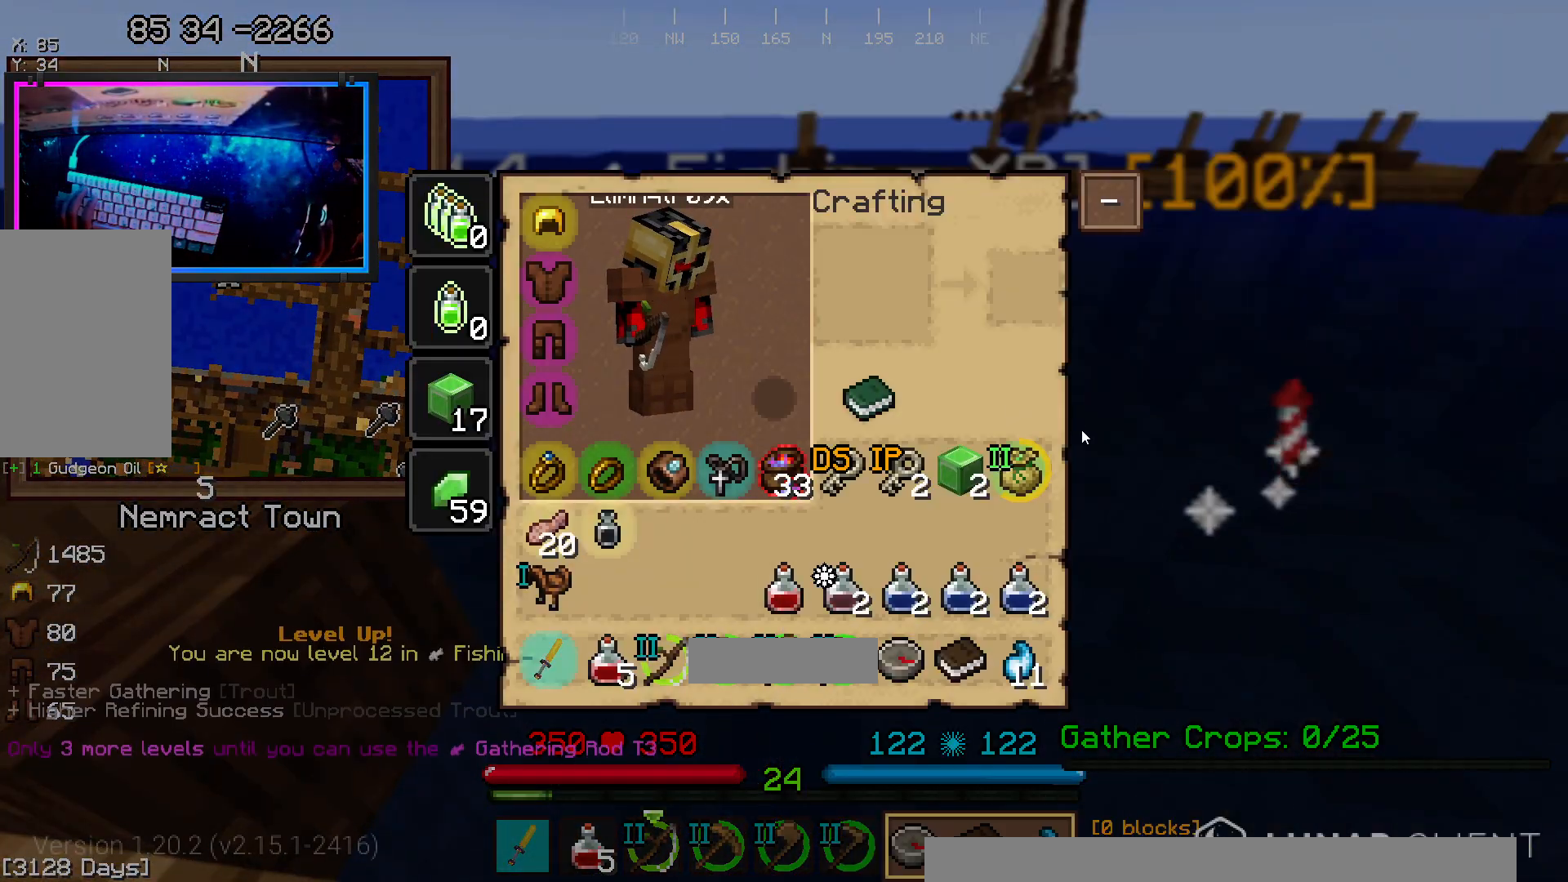
{"keys": [], "mouse": [], "events": []}
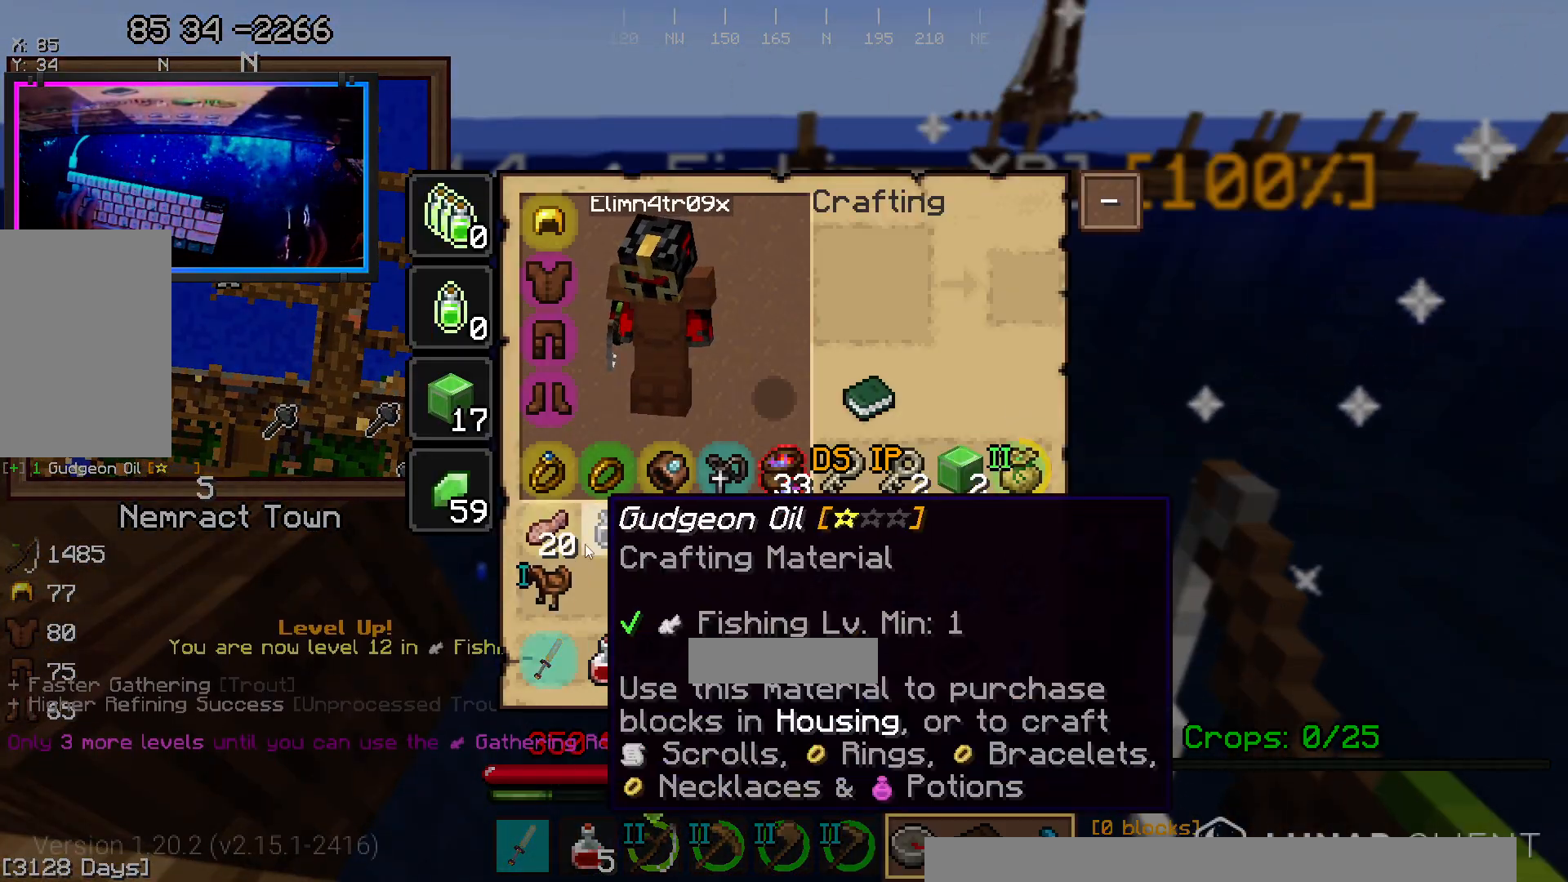
{"keys": [], "mouse": [], "events": []}
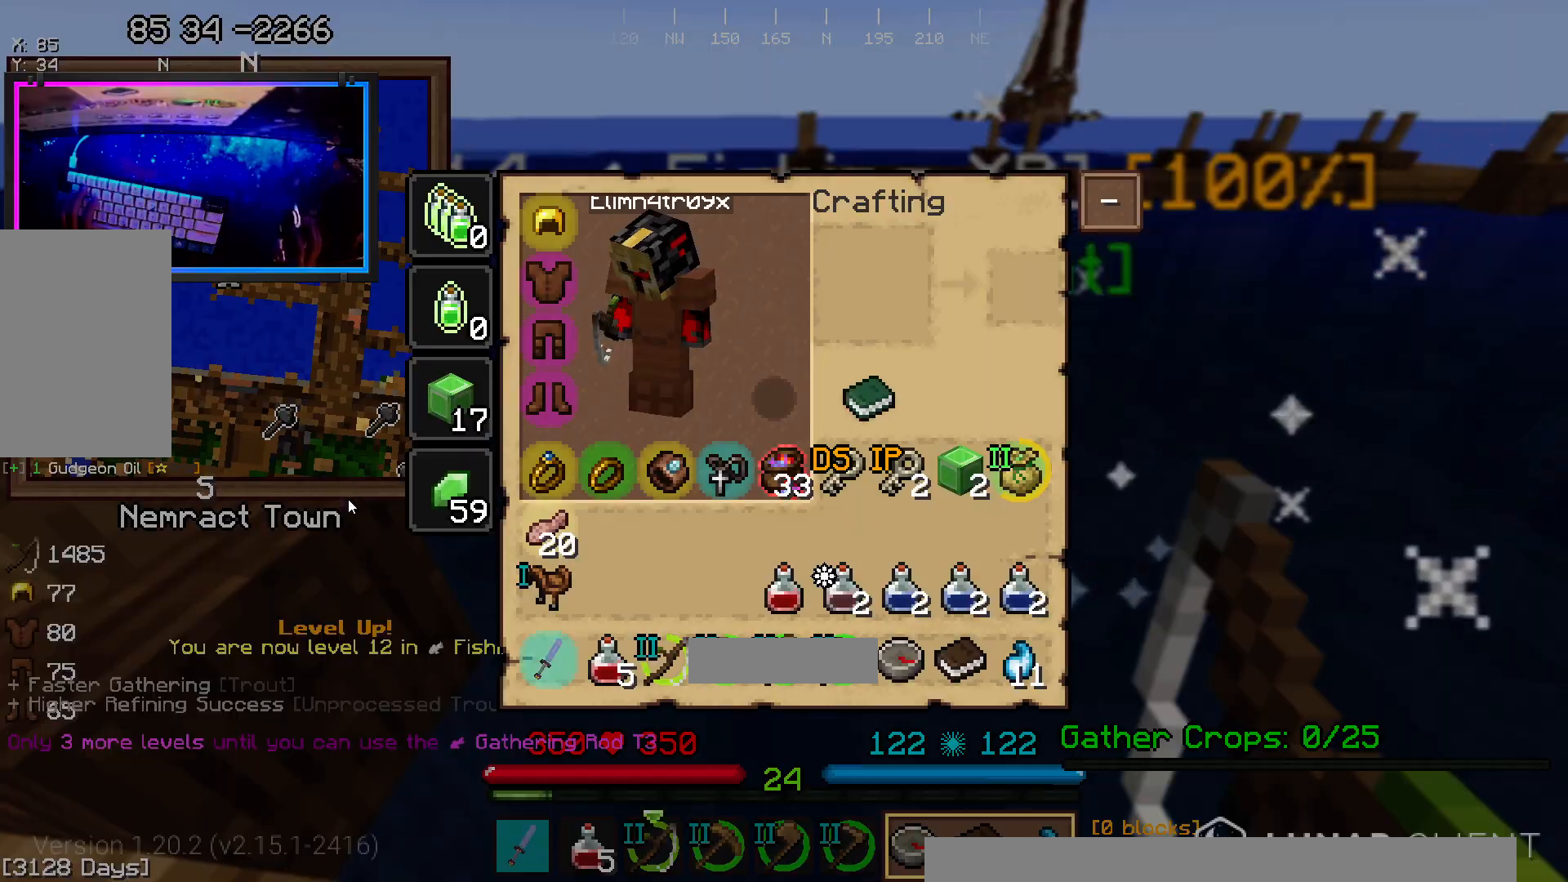
{"keys": ["d", "w"], "mouse": [], "events": [[483, "d", "down"], [483, "w", "down"]]}
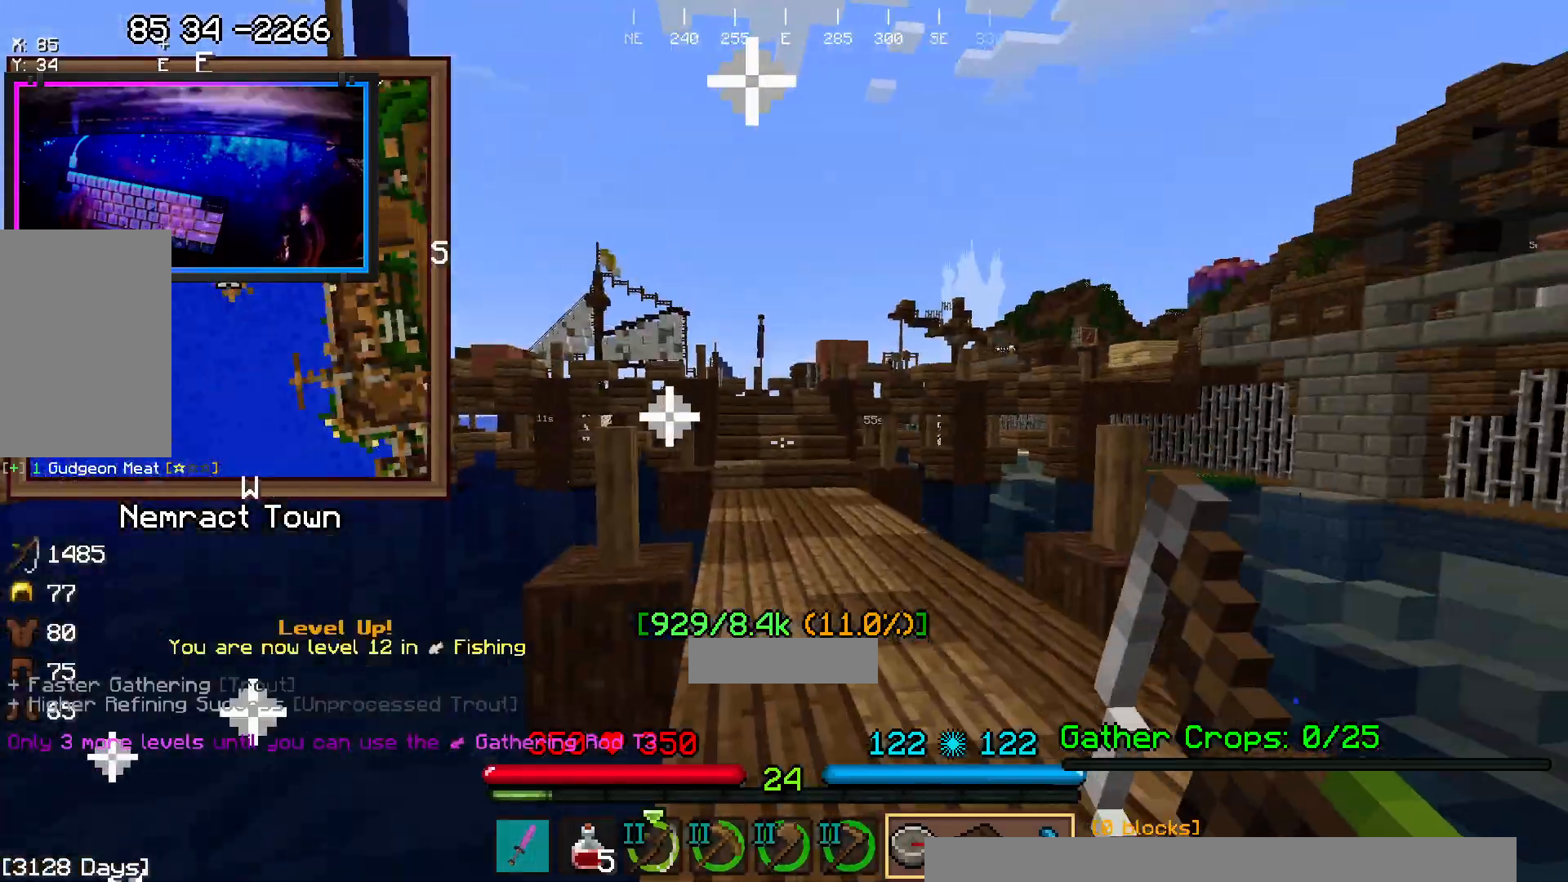
{"keys": ["d", "space", "w"], "mouse": [], "events": [[100, "space", "down"]]}